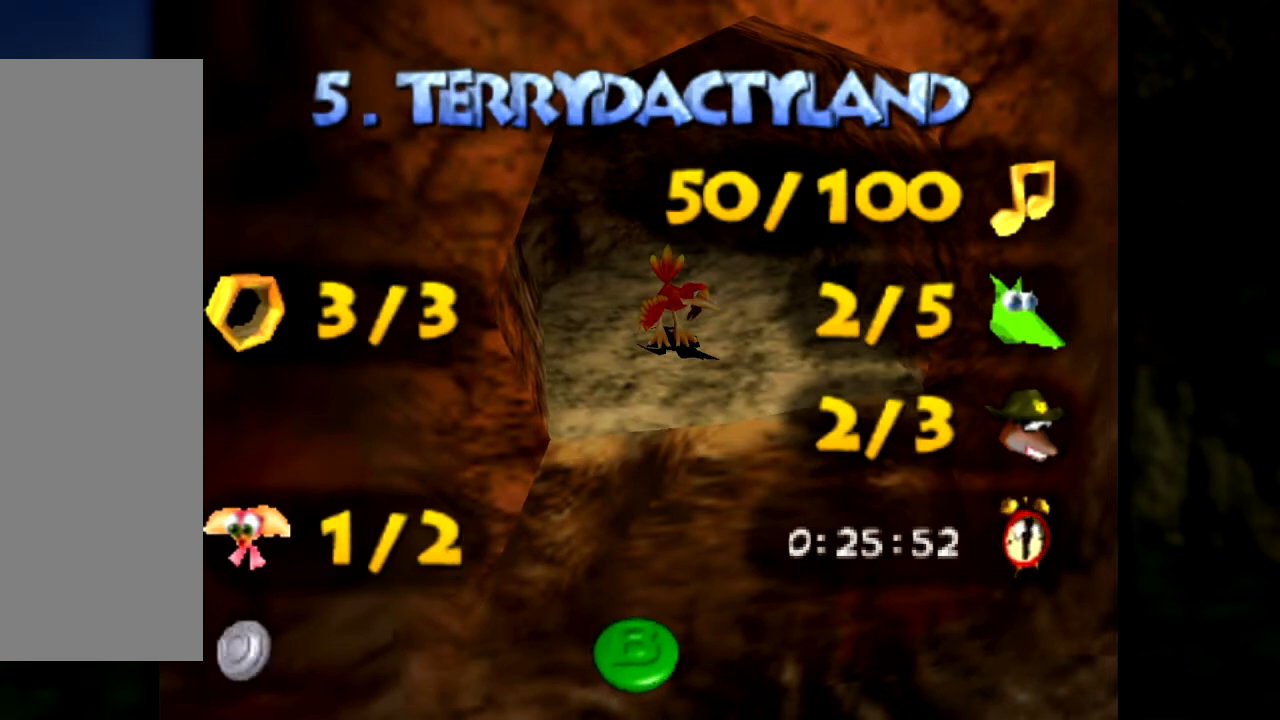
Gameplay with a controller (Nintendo layout); each line is a JSON object with the inputs held at the frame after it. "events" lists button and stick changes between this image and that frame as [ms after this image, input, new state], when the widget could be followed in between. Not read: L1 L3 R3.
{"buttons": ["B"], "left_stick": "center", "events": [[467, "B", "down"]]}
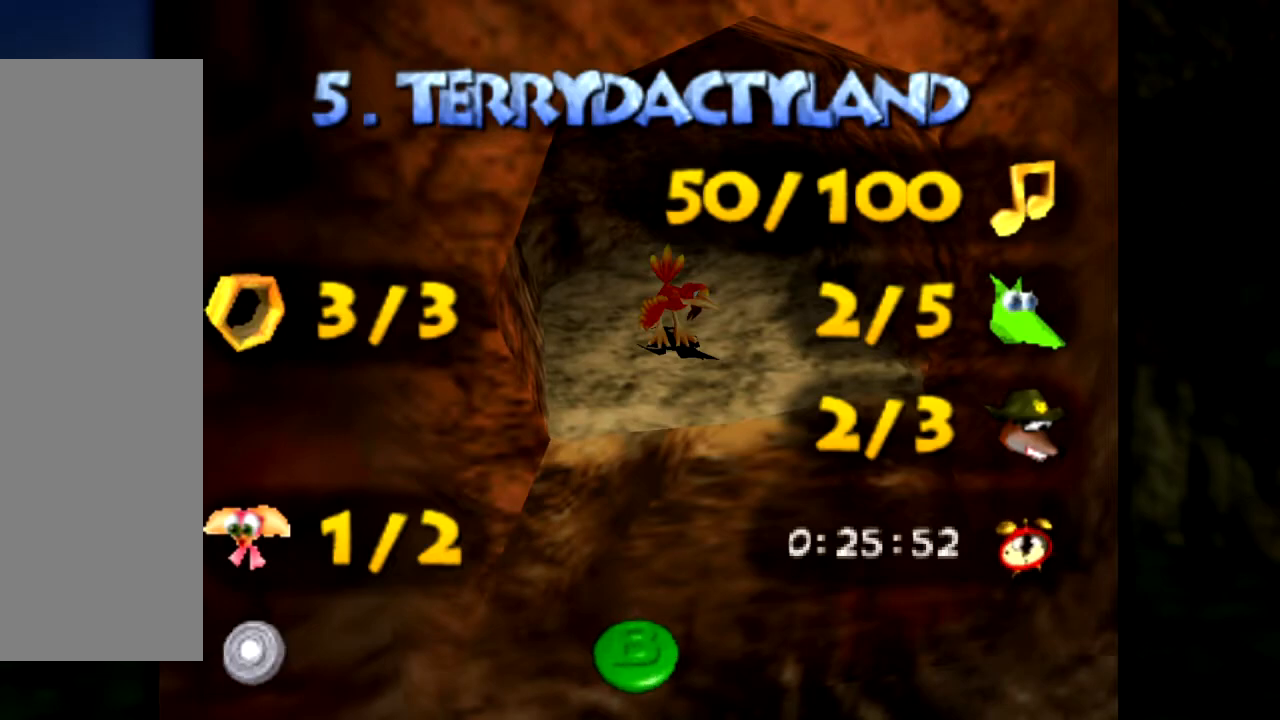
{"buttons": [], "left_stick": "center", "events": [[117, "B", "up"]]}
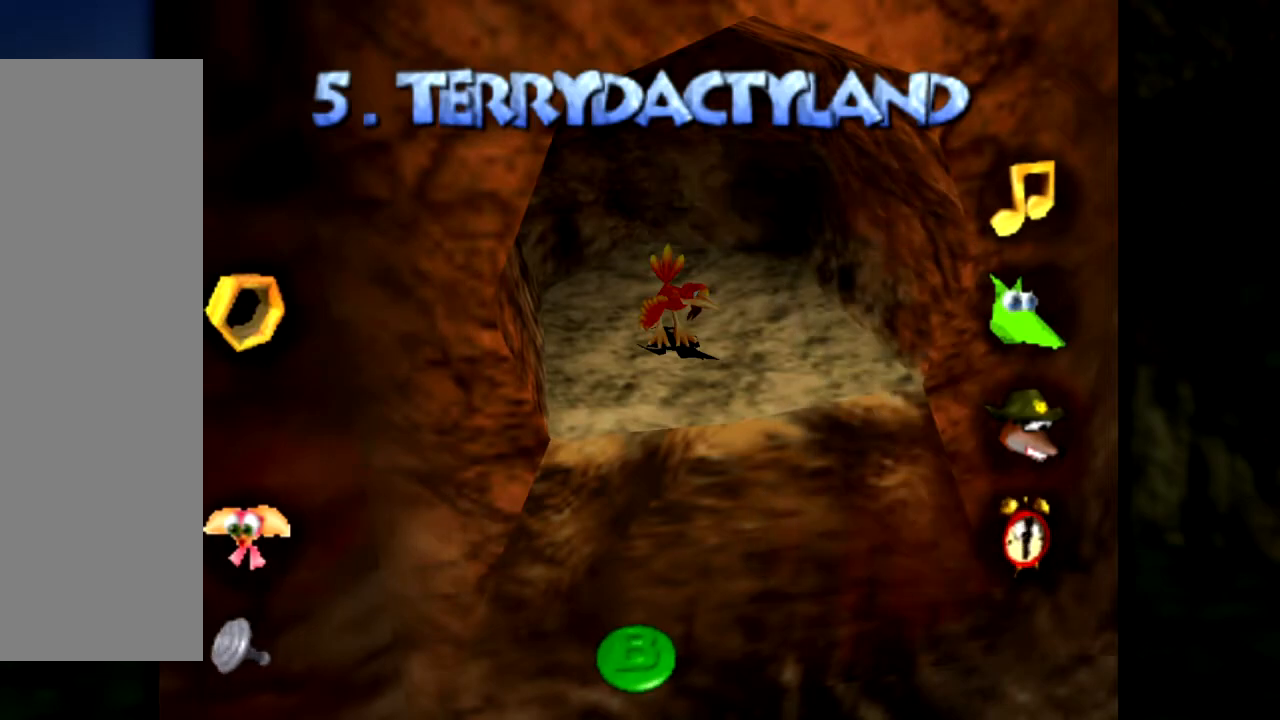
{"buttons": [], "left_stick": "center", "events": [[183, "C_LEFT", "down"], [284, "C_LEFT", "up"], [434, "C_LEFT", "down"], [484, "C_LEFT", "up"]]}
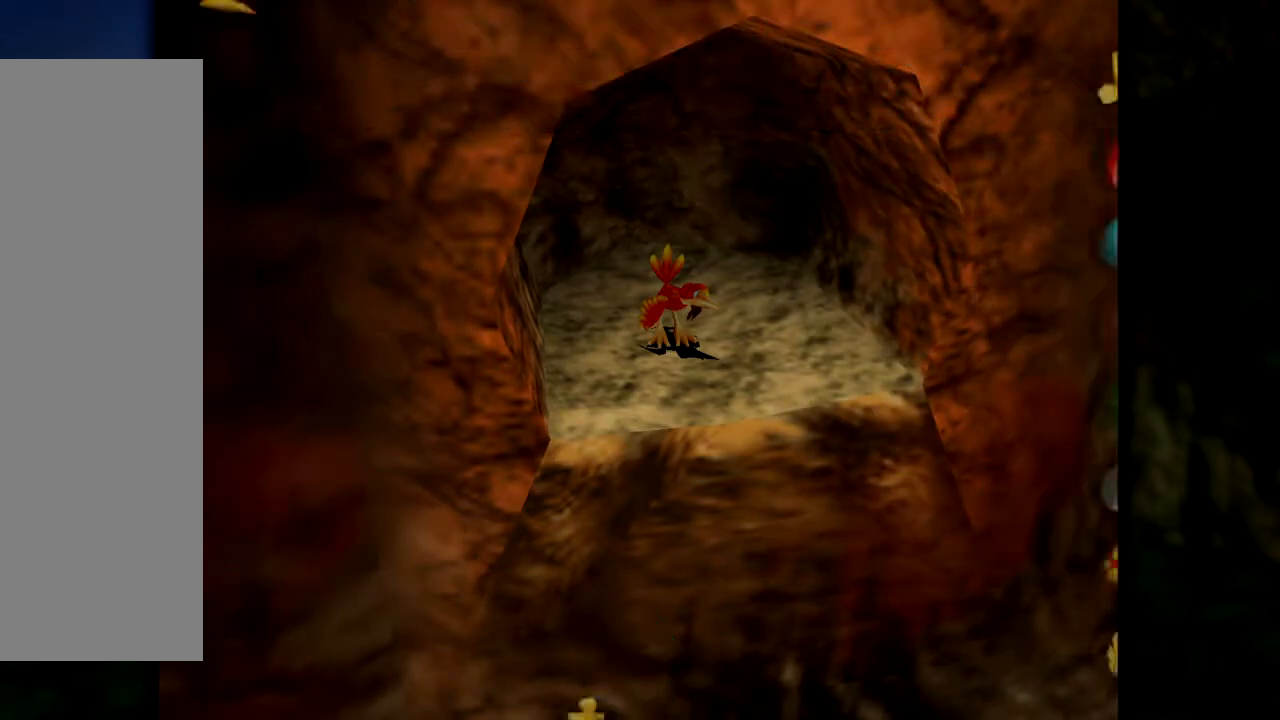
{"buttons": ["B"], "left_stick": "center", "events": [[117, "C_LEFT", "down"], [201, "C_LEFT", "up"], [284, "C_LEFT", "down"], [367, "C_LEFT", "up"], [501, "B", "down"]]}
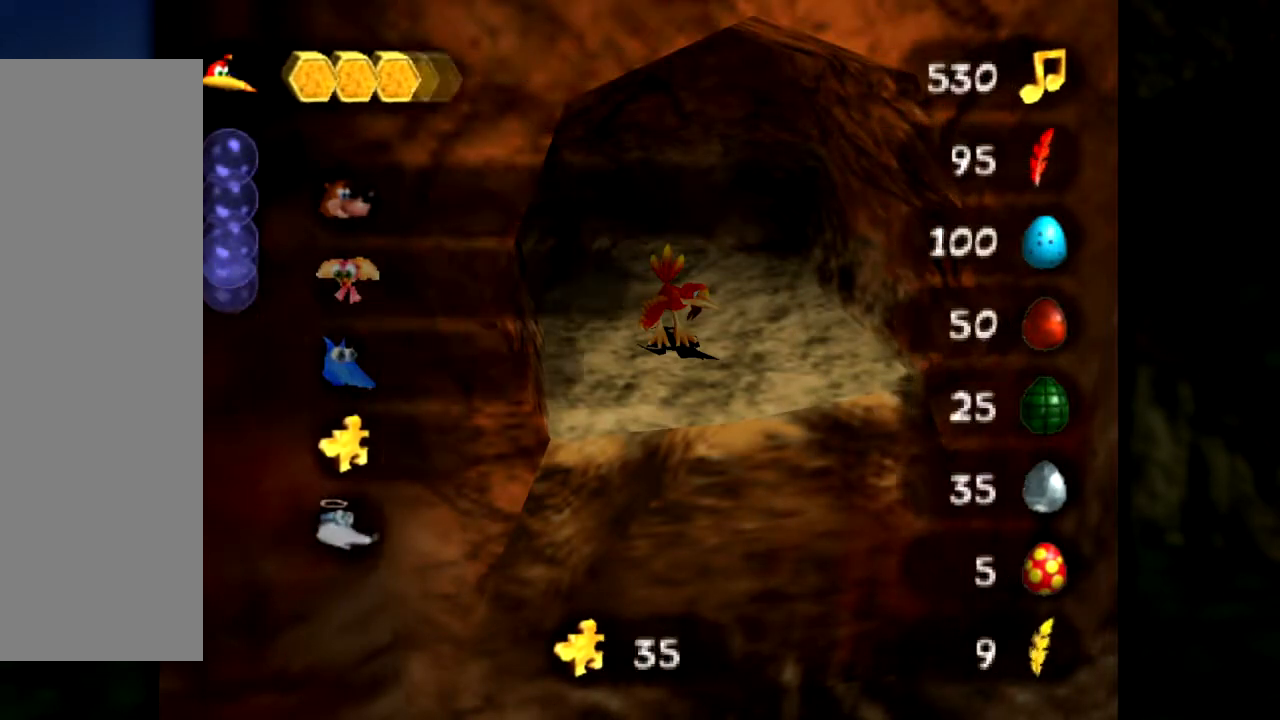
{"buttons": [], "left_stick": "center", "events": [[117, "B", "up"], [233, "B", "down"], [300, "B", "up"]]}
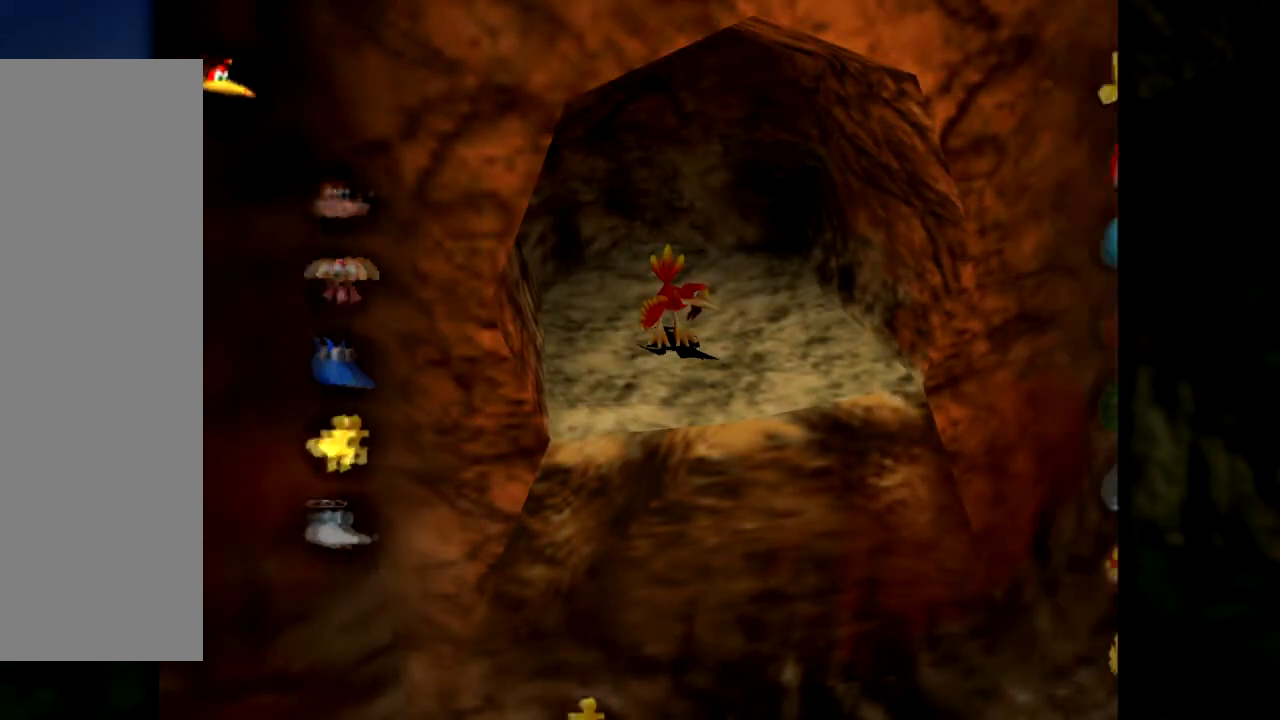
{"buttons": [], "left_stick": "down-right", "events": [[267, "left_stick", "down-right"], [284, "C_LEFT", "down"], [417, "C_LEFT", "up"]]}
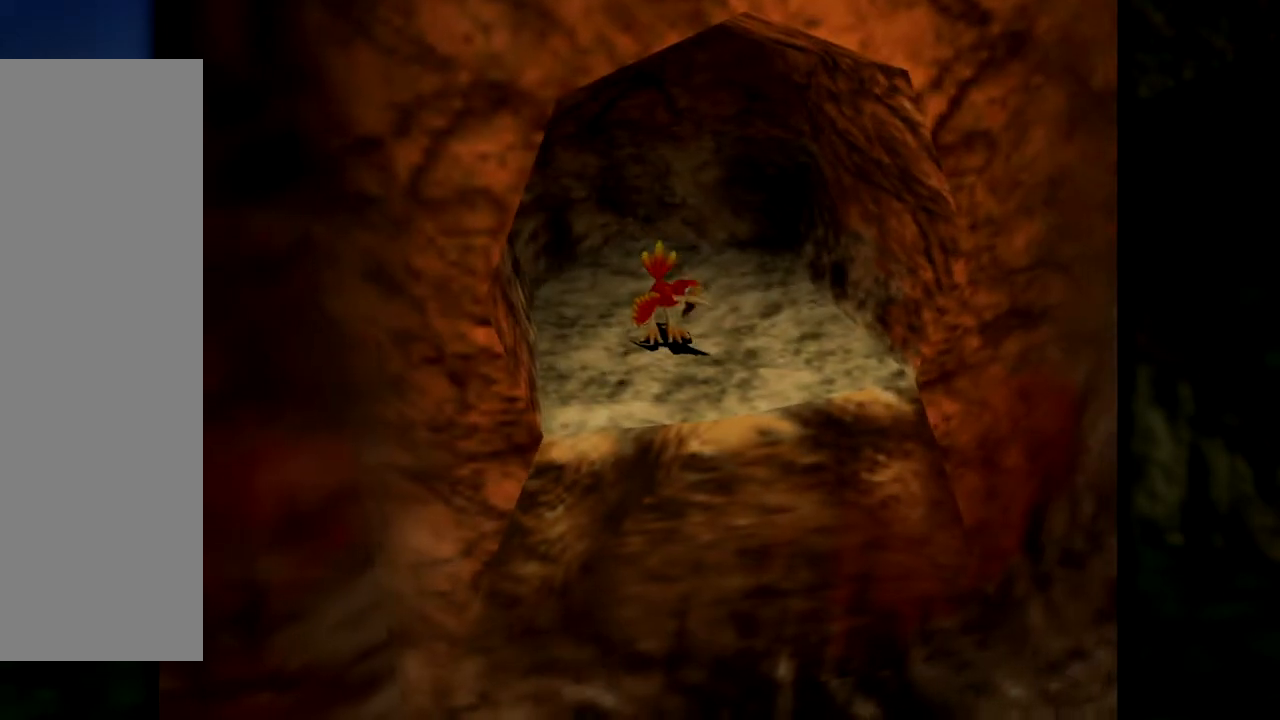
{"buttons": [], "left_stick": "right", "events": [[317, "A", "down"], [400, "left_stick", "right"], [500, "A", "up"]]}
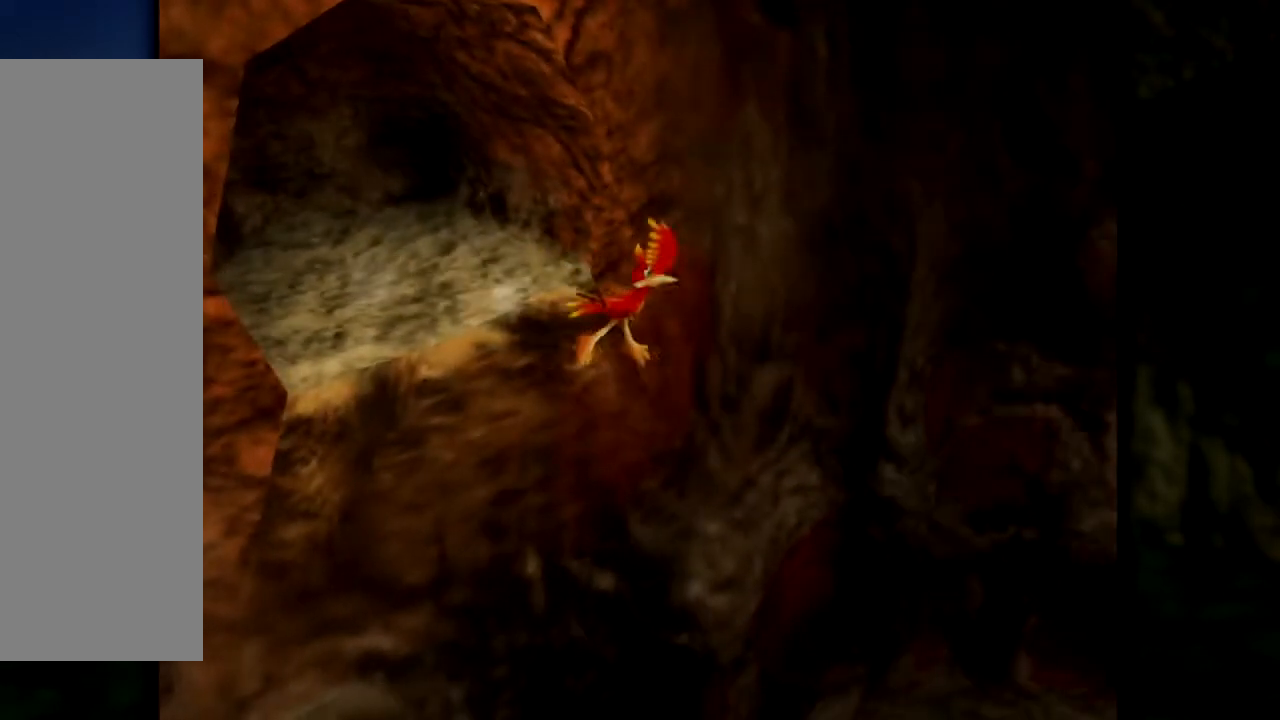
{"buttons": ["A"], "left_stick": "up-right", "events": [[384, "A", "down"], [451, "left_stick", "up-right"]]}
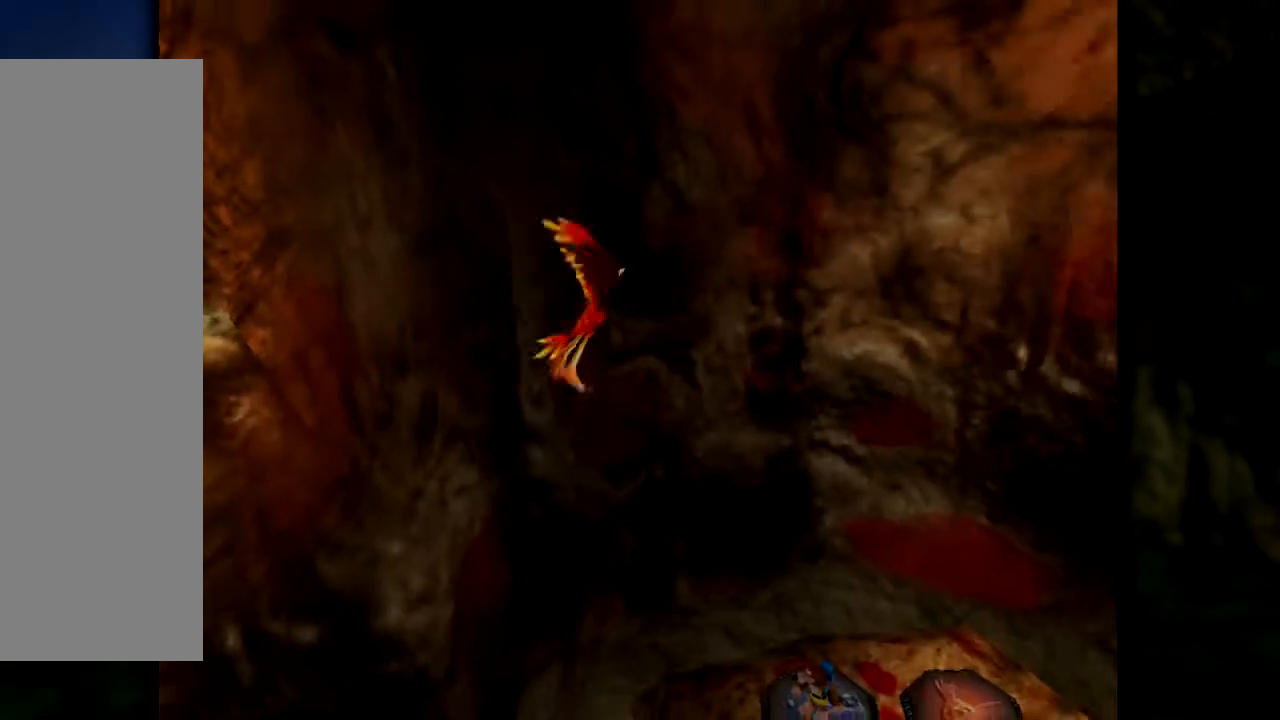
{"buttons": ["A"], "left_stick": "right", "events": [[267, "left_stick", "right"]]}
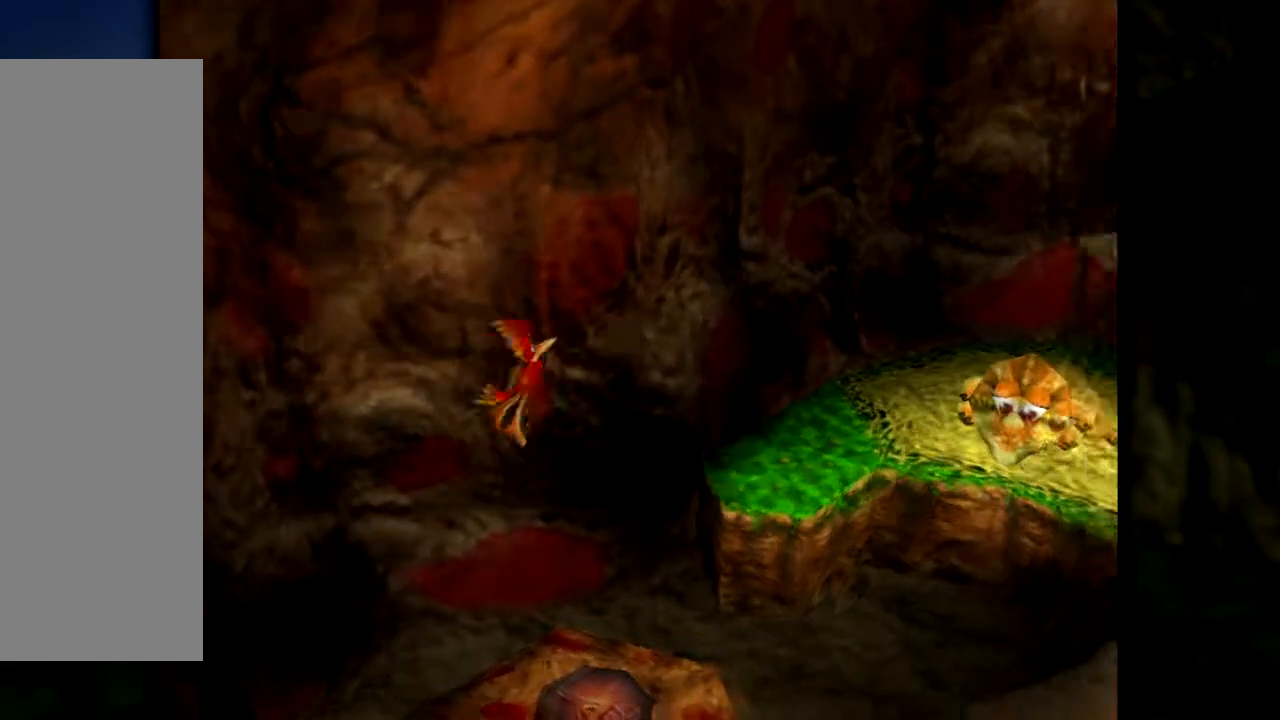
{"buttons": ["A"], "left_stick": "right", "events": [[84, "left_stick", "up-right"], [434, "left_stick", "right"]]}
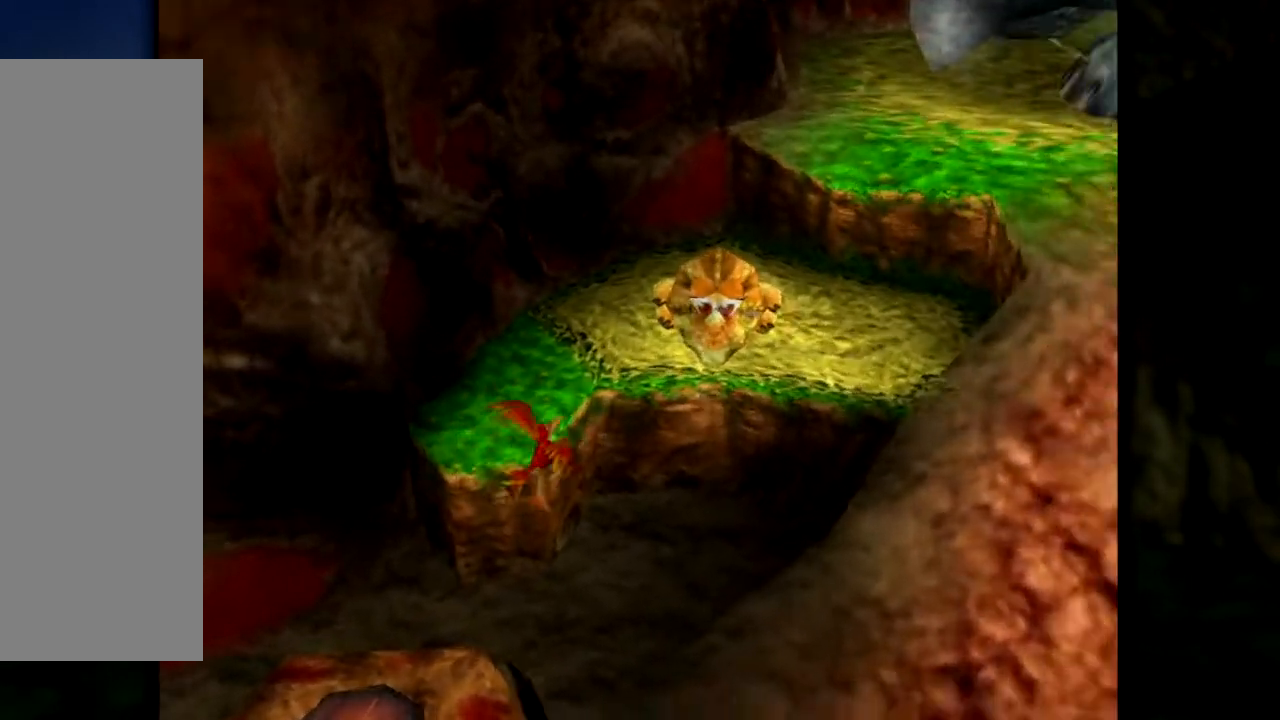
{"buttons": ["A"], "left_stick": "down-left", "events": [[100, "left_stick", "down-right"], [317, "left_stick", "down"], [434, "left_stick", "down-left"]]}
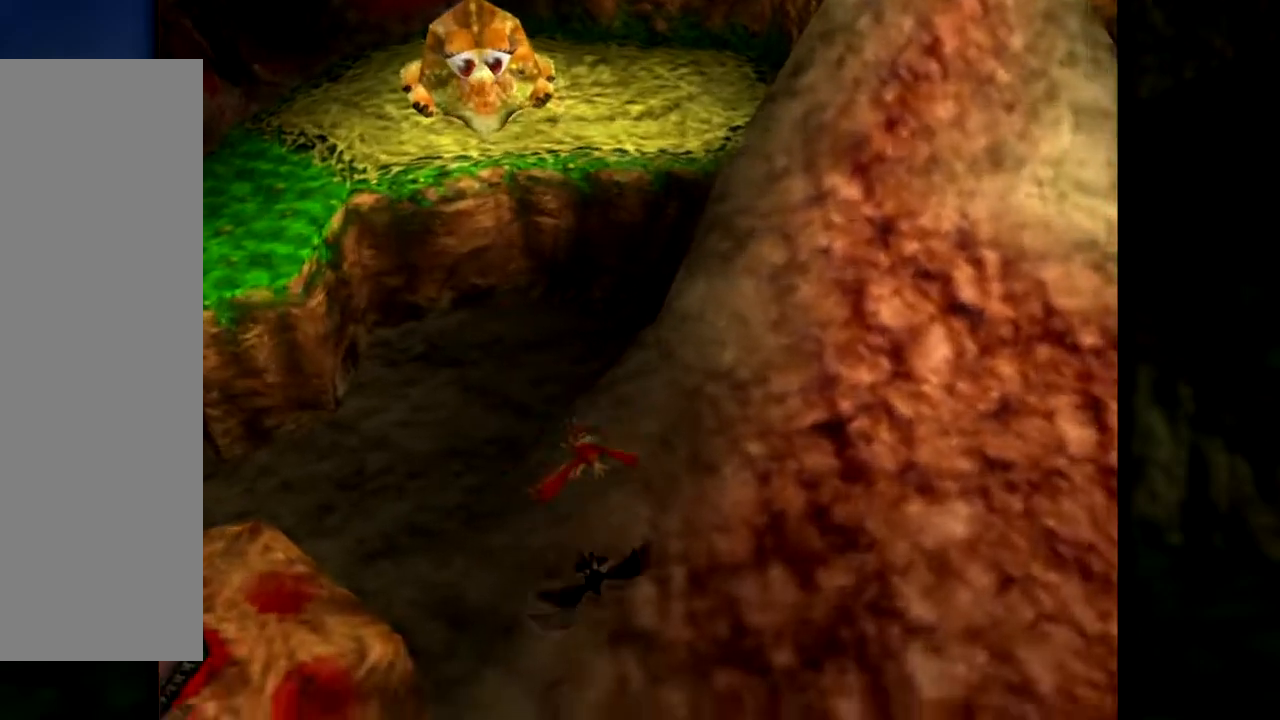
{"buttons": ["A"], "left_stick": "down-left", "events": [[101, "A", "up"], [151, "left_stick", "up-left"], [401, "left_stick", "down-left"], [484, "A", "down"]]}
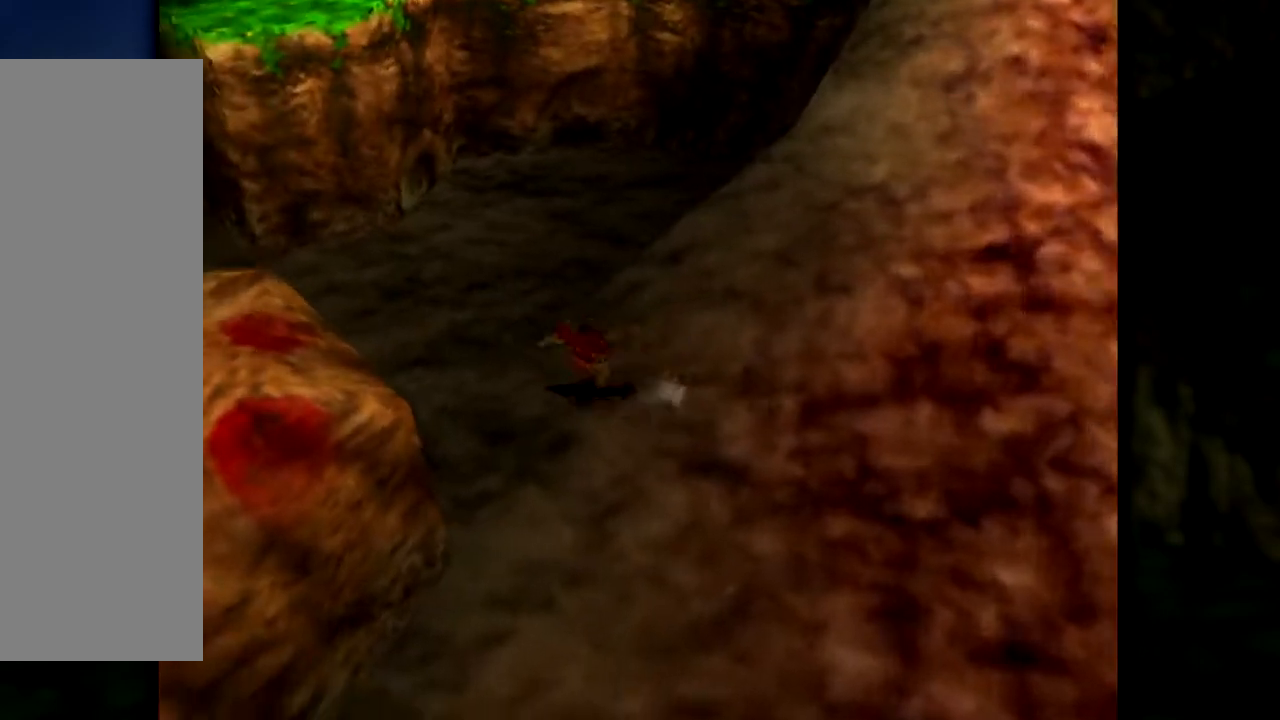
{"buttons": ["A"], "left_stick": "left", "events": [[334, "left_stick", "left"]]}
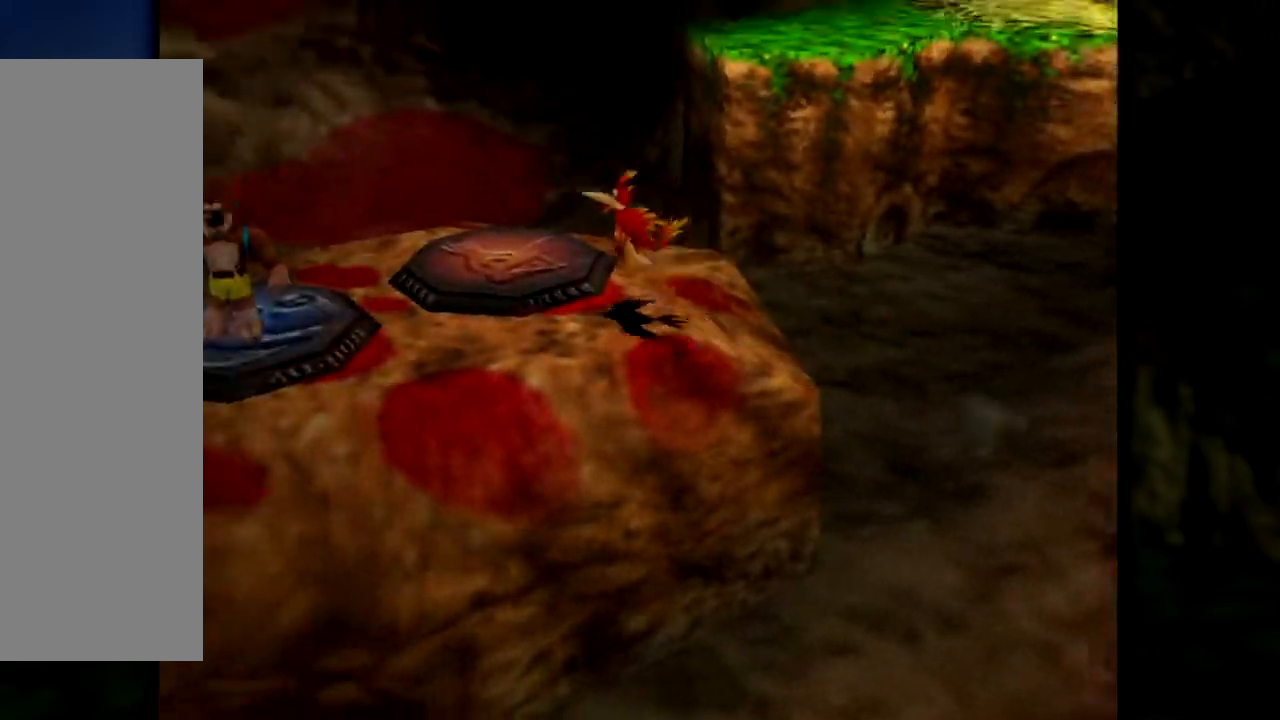
{"buttons": [], "left_stick": "down", "events": [[67, "left_stick", "up-left"], [151, "A", "up"], [251, "left_stick", "down-left"], [468, "left_stick", "down"]]}
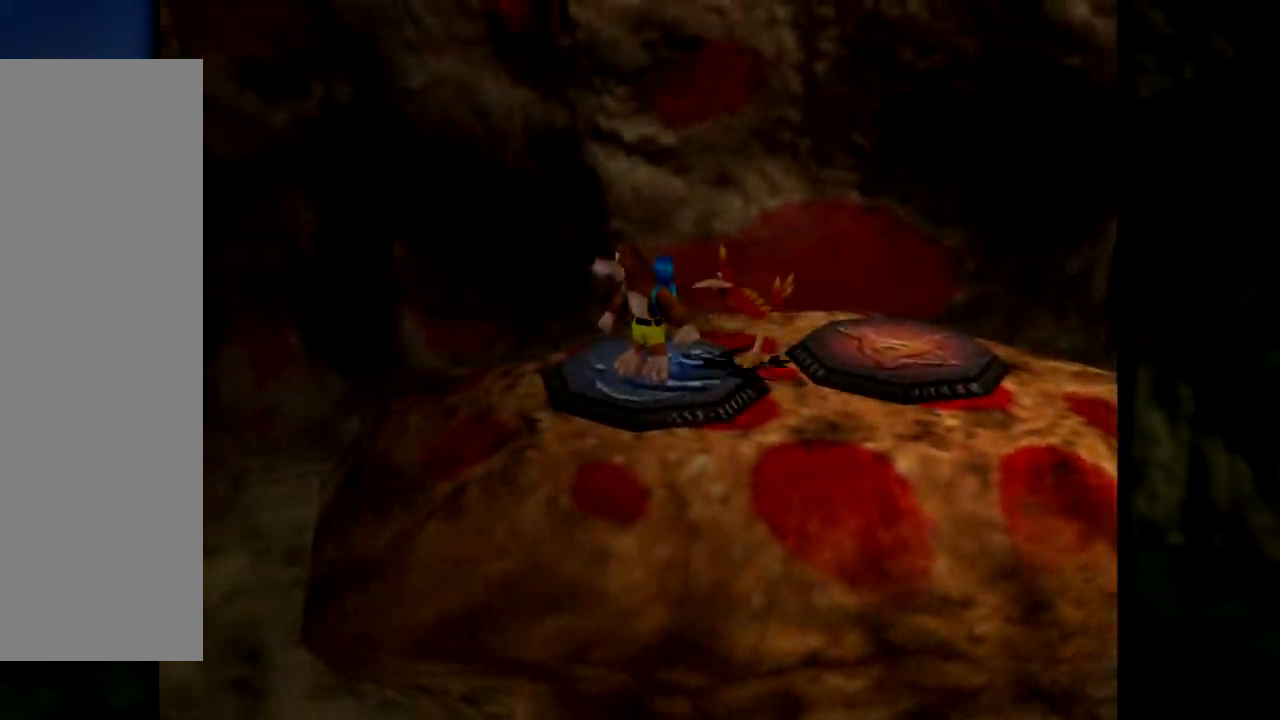
{"buttons": ["C_RIGHT"], "left_stick": "down", "events": [[434, "C_RIGHT", "down"]]}
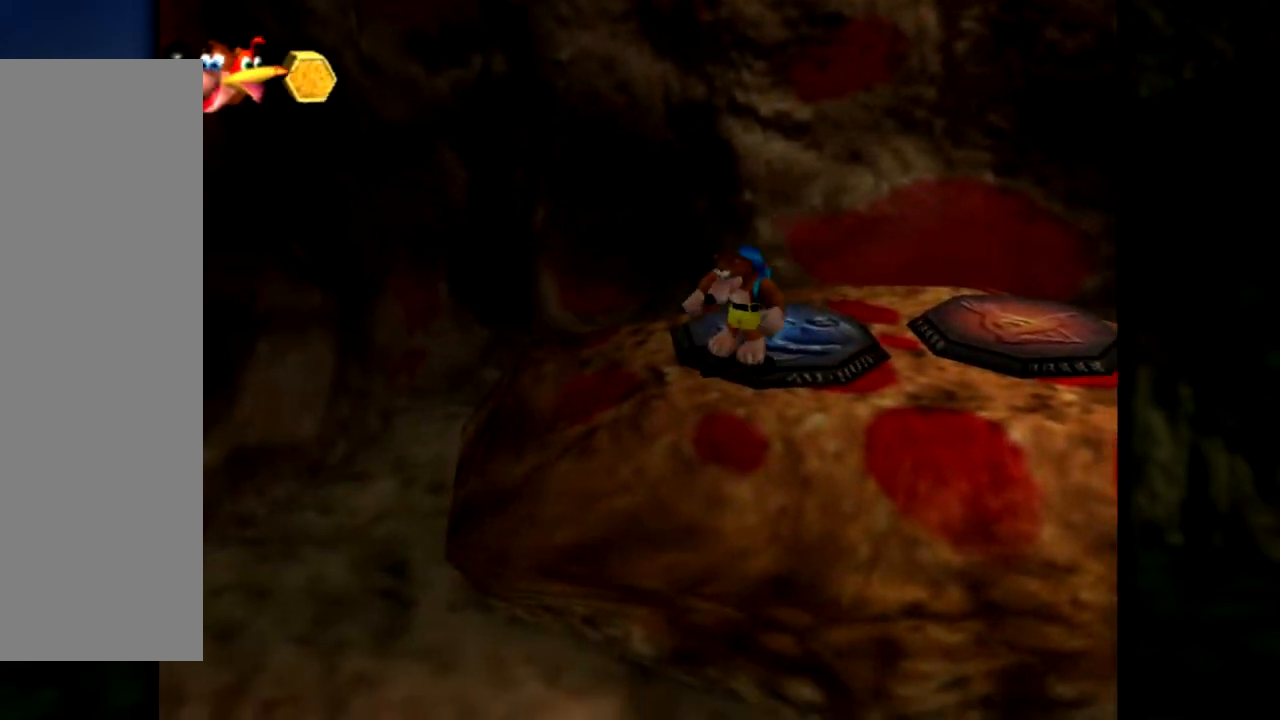
{"buttons": [], "left_stick": "down-left", "events": [[50, "C_RIGHT", "up"], [117, "C_RIGHT", "down"], [234, "C_RIGHT", "up"], [334, "C_RIGHT", "down"], [418, "C_RIGHT", "up"], [418, "left_stick", "down-left"]]}
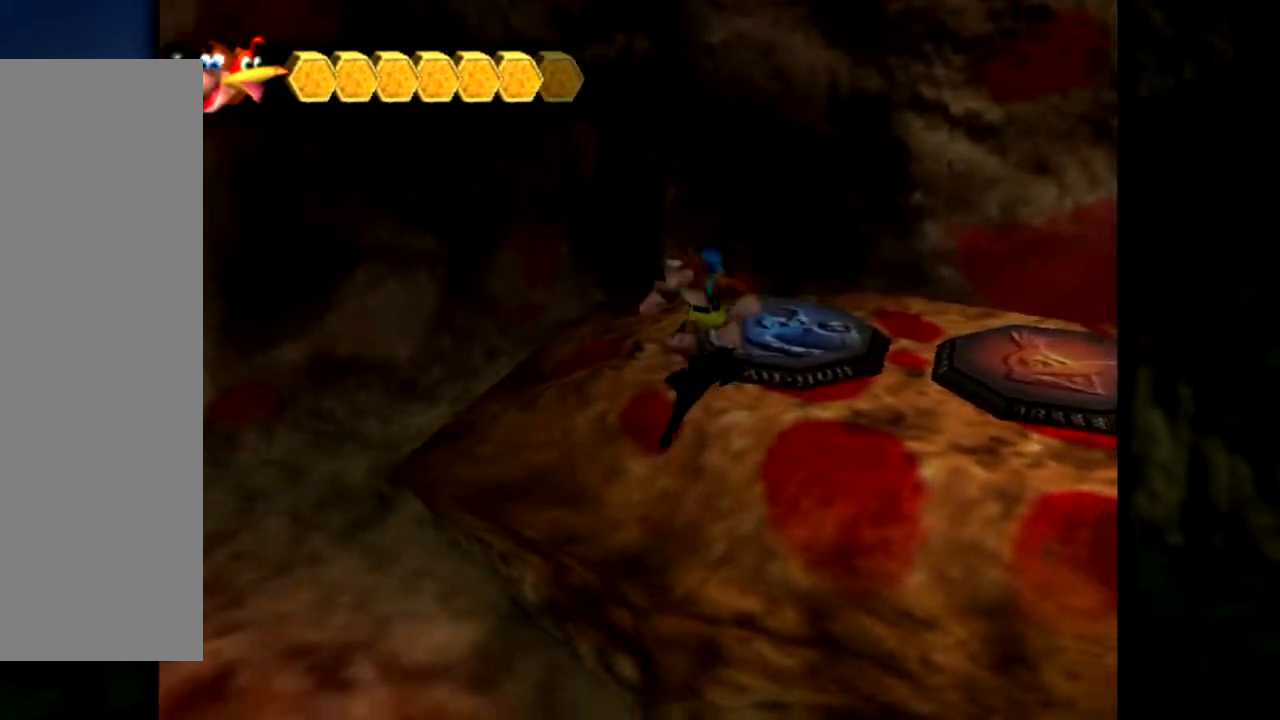
{"buttons": [], "left_stick": "down-left", "events": [[17, "C_RIGHT", "down"], [117, "C_RIGHT", "up"], [233, "C_RIGHT", "down"], [300, "C_RIGHT", "up"], [417, "C_RIGHT", "down"], [500, "C_RIGHT", "up"]]}
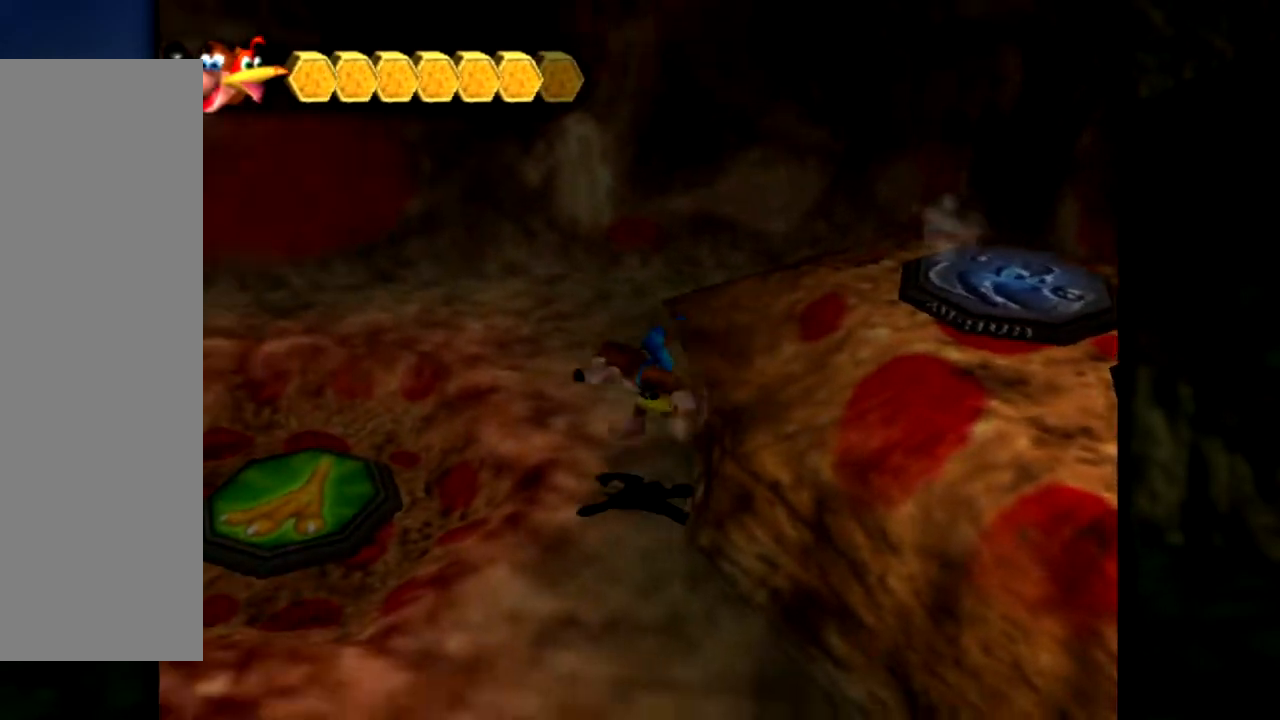
{"buttons": [], "left_stick": "up-left", "events": [[117, "C_RIGHT", "down"], [134, "left_stick", "left"], [184, "C_RIGHT", "up"], [301, "left_stick", "up-left"]]}
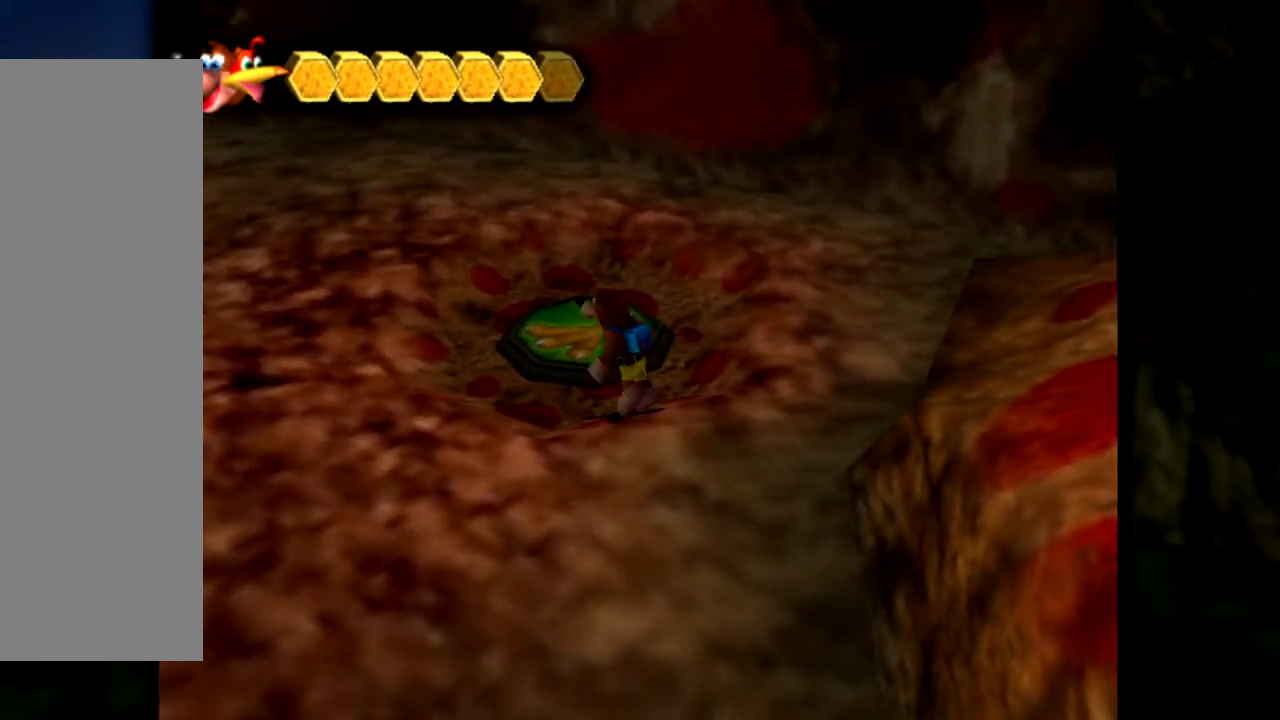
{"buttons": ["C_RIGHT"], "left_stick": "up-left", "events": [[250, "C_RIGHT", "down"], [350, "C_RIGHT", "up"], [484, "C_RIGHT", "down"]]}
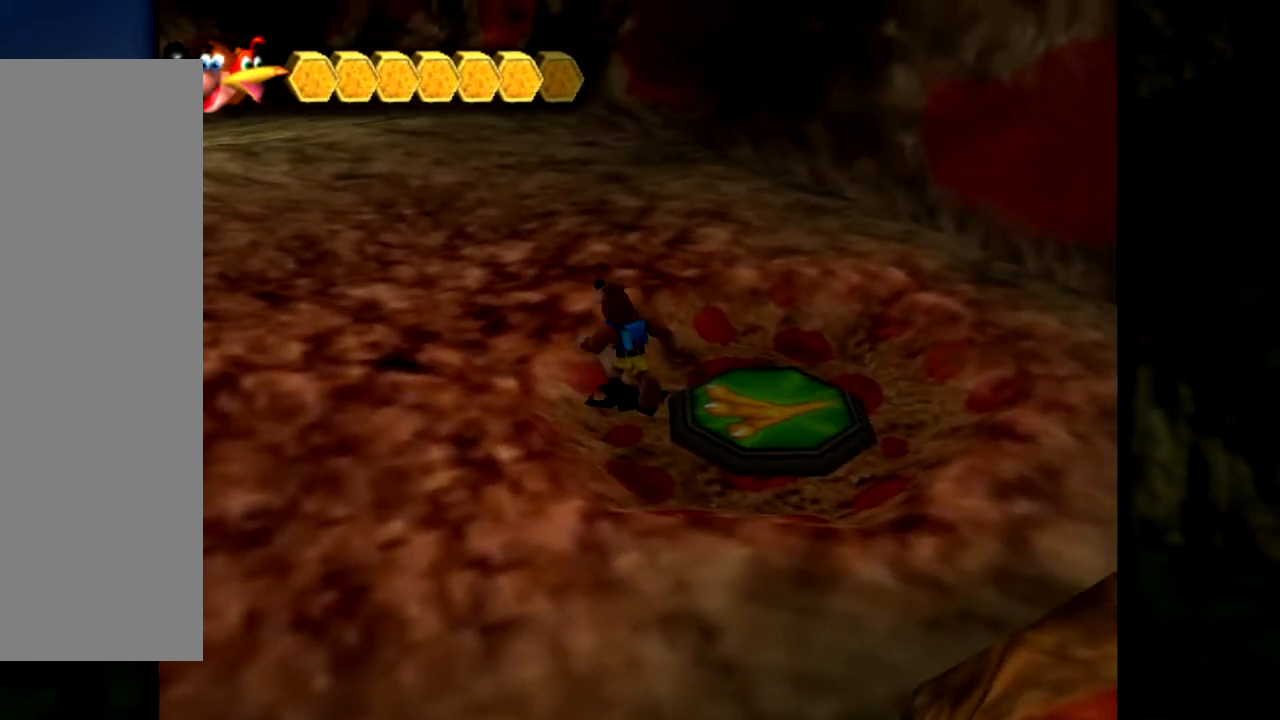
{"buttons": [], "left_stick": "up-left", "events": [[50, "C_RIGHT", "up"]]}
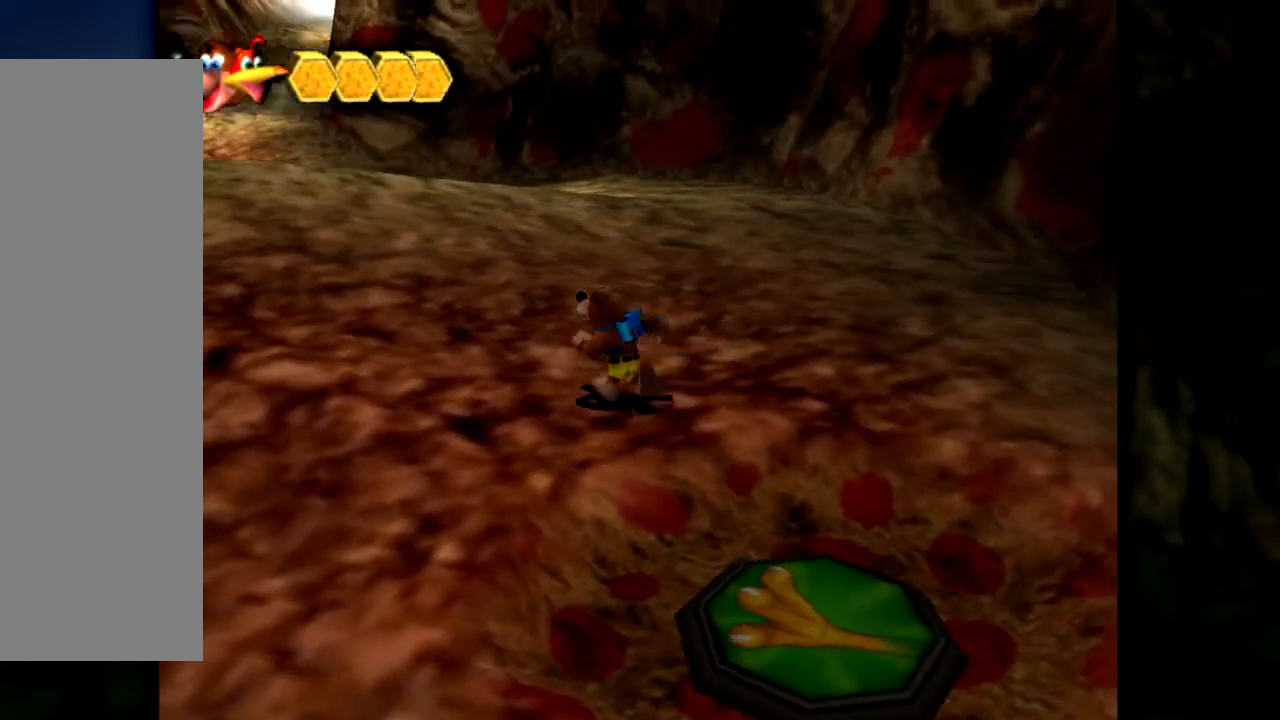
{"buttons": [], "left_stick": "up", "events": [[267, "left_stick", "up"]]}
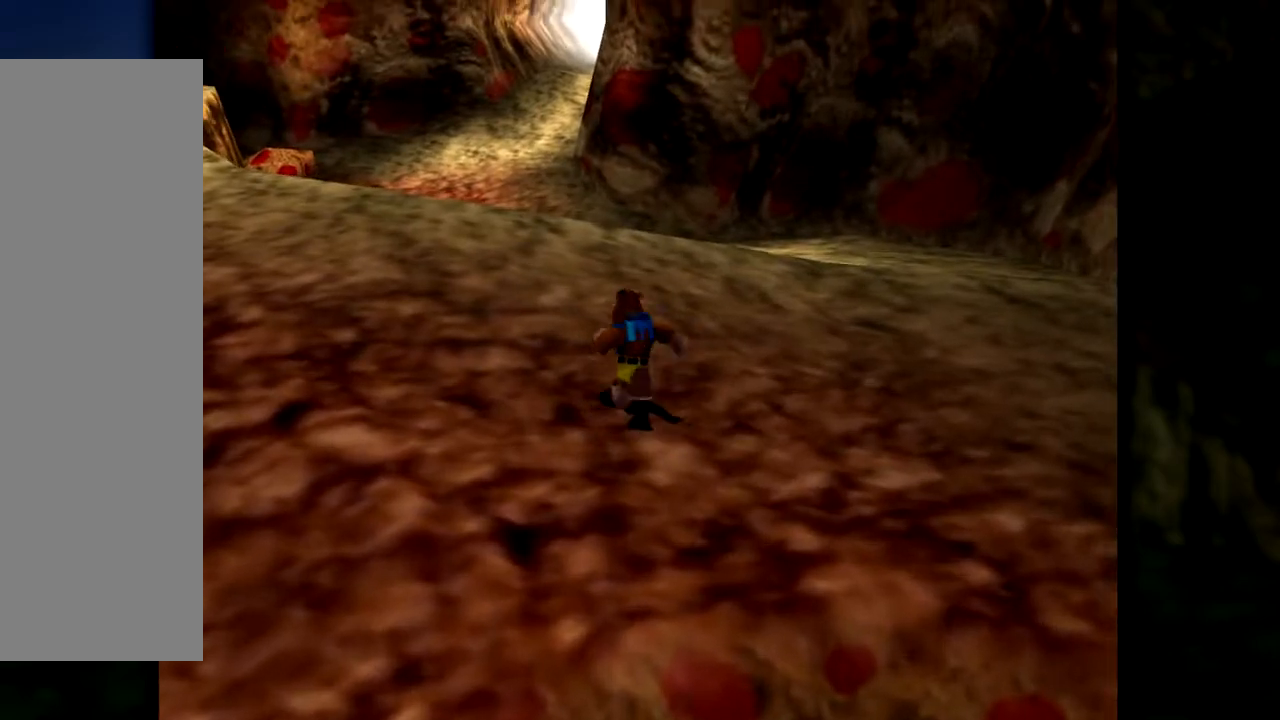
{"buttons": ["C_RIGHT"], "left_stick": "up", "events": [[83, "left_stick", "up-left"], [200, "C_RIGHT", "down"], [317, "C_RIGHT", "up"], [433, "C_RIGHT", "down"], [500, "left_stick", "up"]]}
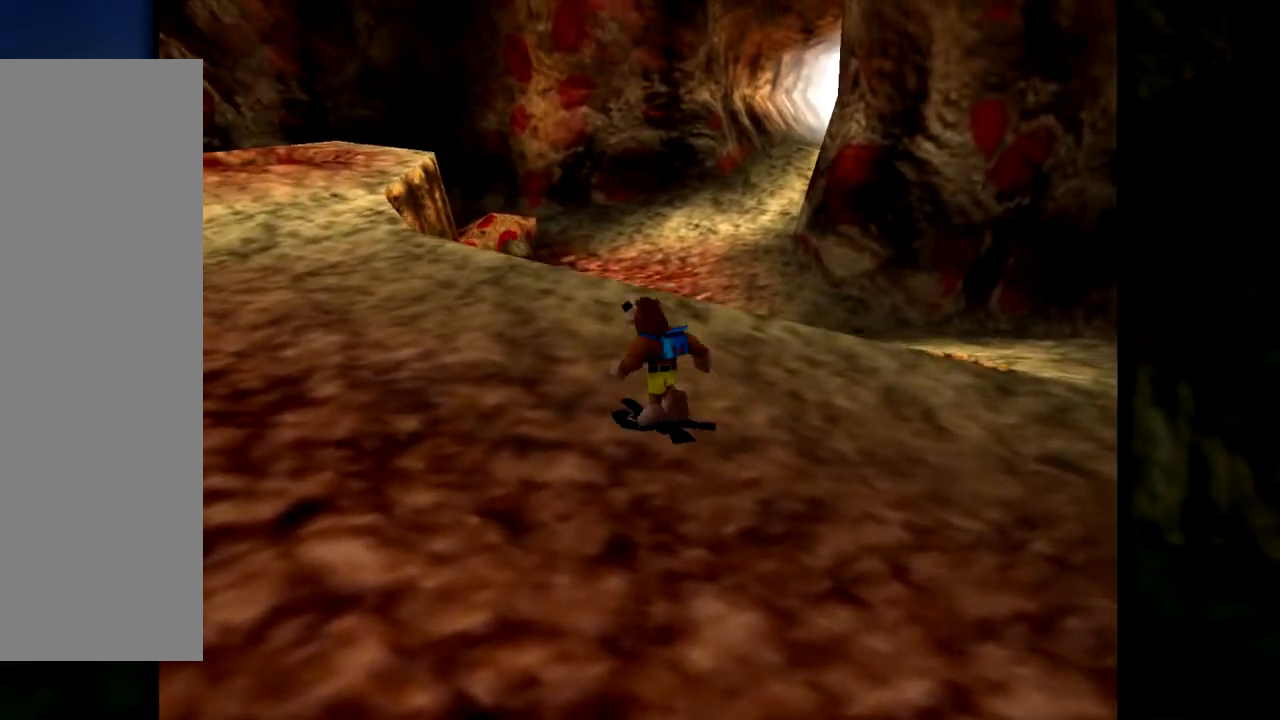
{"buttons": [], "left_stick": "up", "events": [[17, "C_RIGHT", "up"]]}
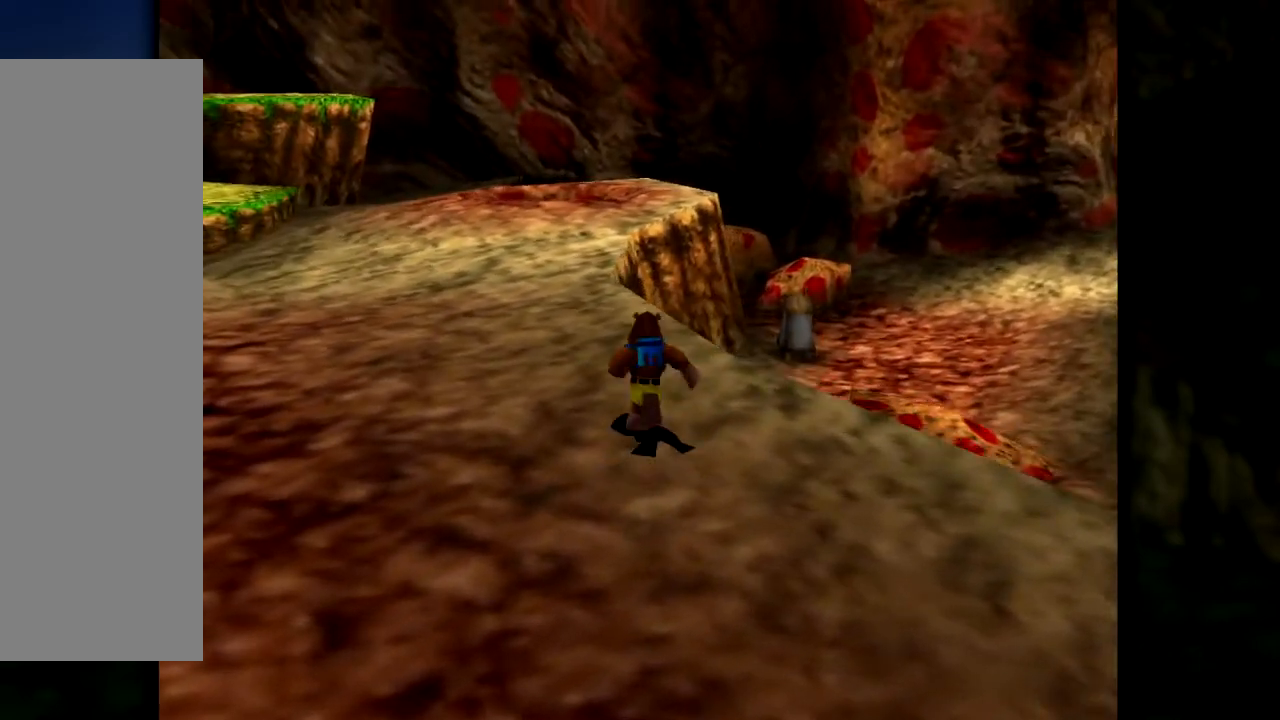
{"buttons": [], "left_stick": "up", "events": []}
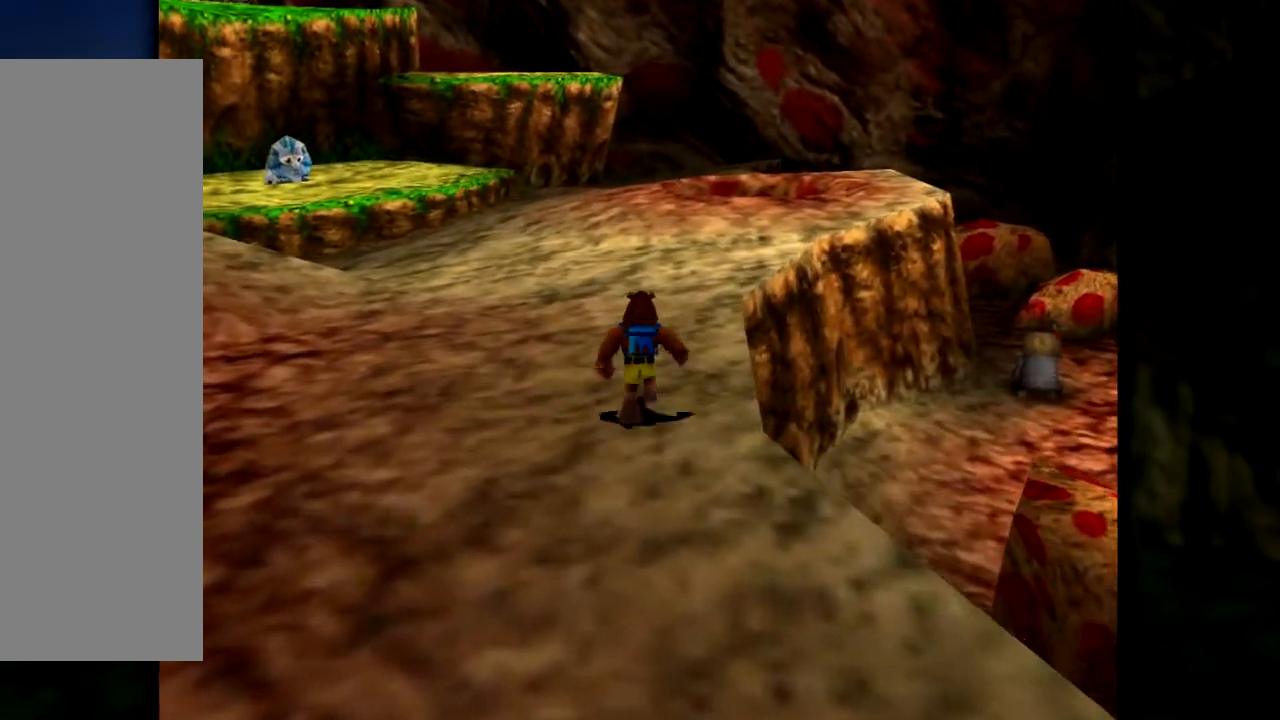
{"buttons": ["C_RIGHT"], "left_stick": "up", "events": [[451, "C_RIGHT", "down"]]}
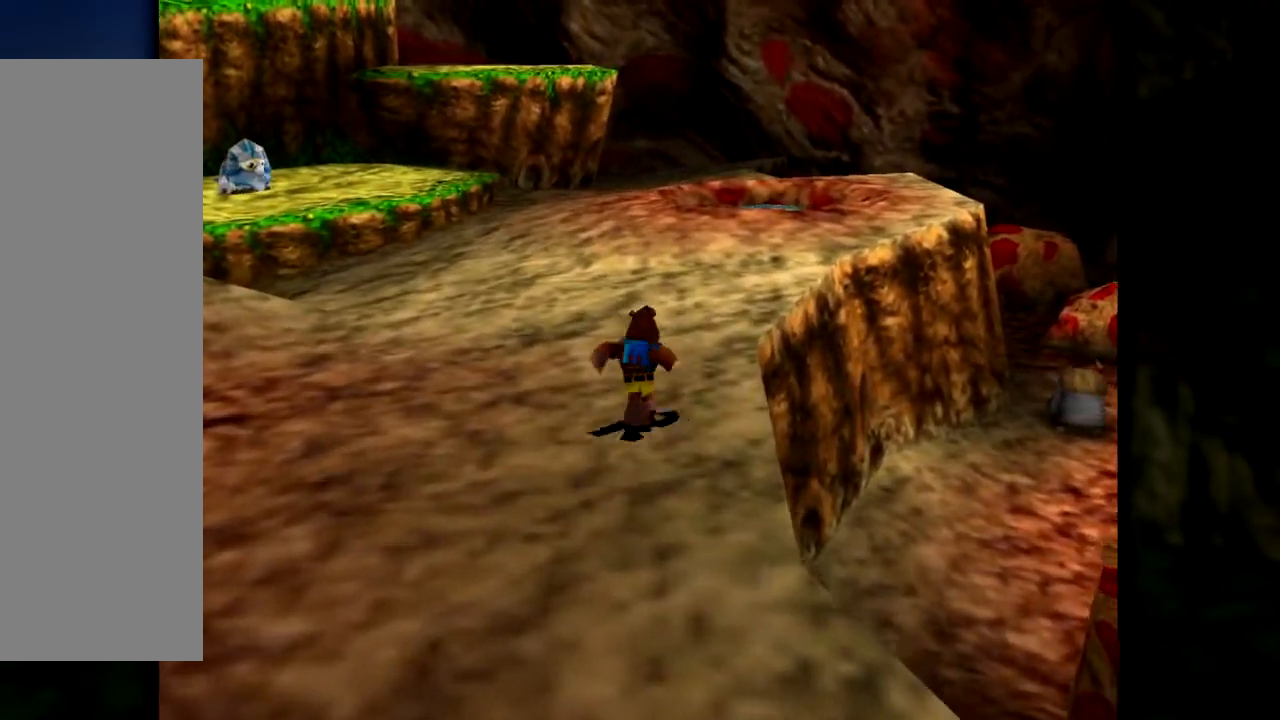
{"buttons": [], "left_stick": "up-right", "events": [[83, "C_RIGHT", "up"], [283, "left_stick", "up-right"]]}
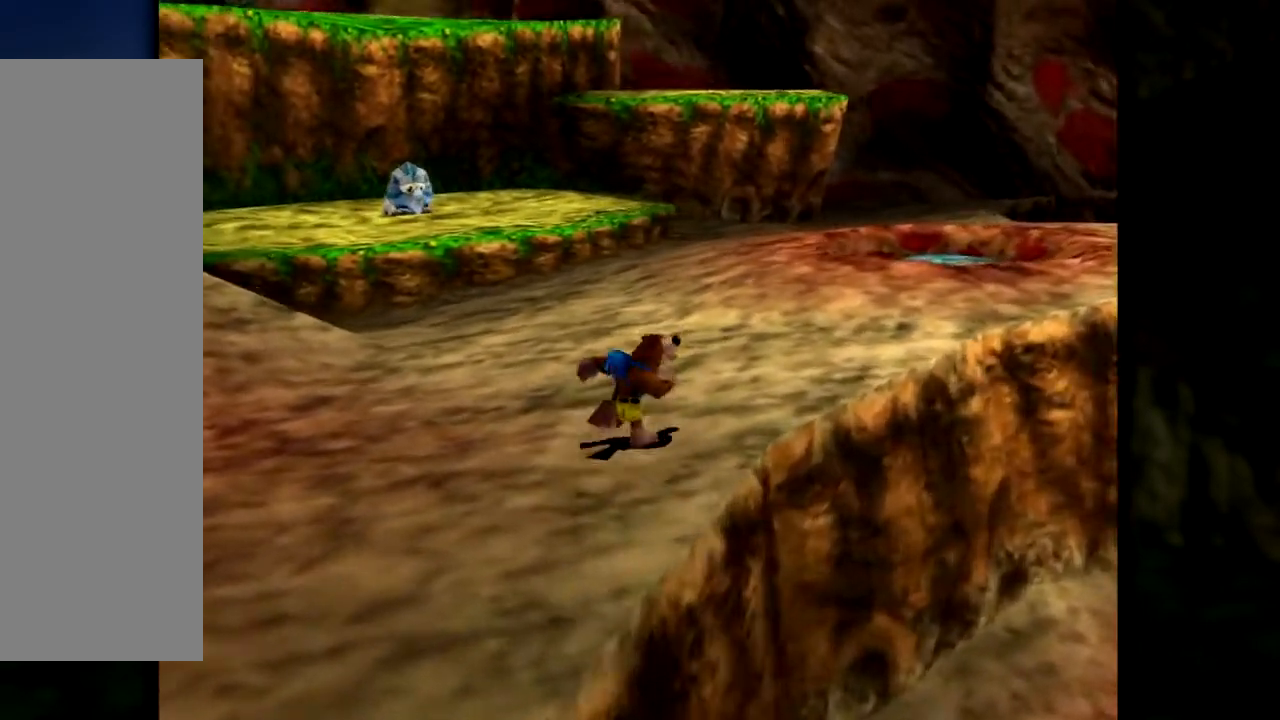
{"buttons": [], "left_stick": "up-right", "events": []}
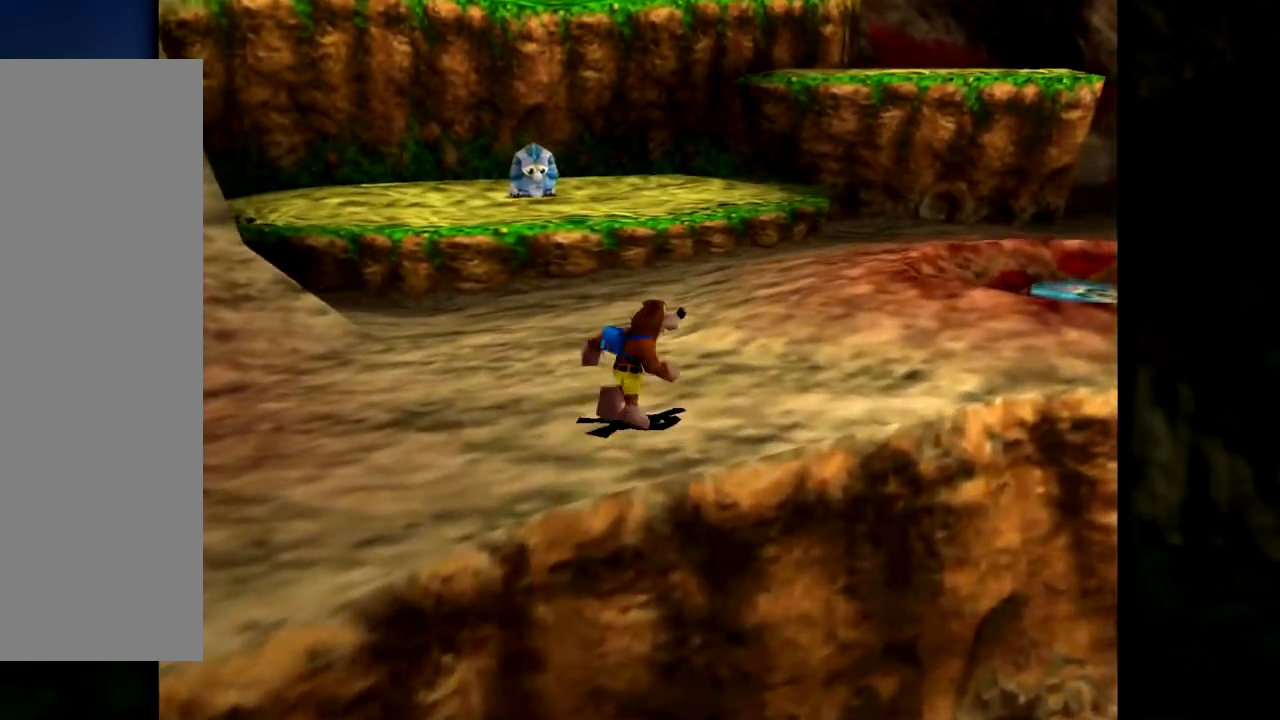
{"buttons": [], "left_stick": "up-right", "events": [[350, "C_RIGHT", "down"], [500, "C_RIGHT", "up"]]}
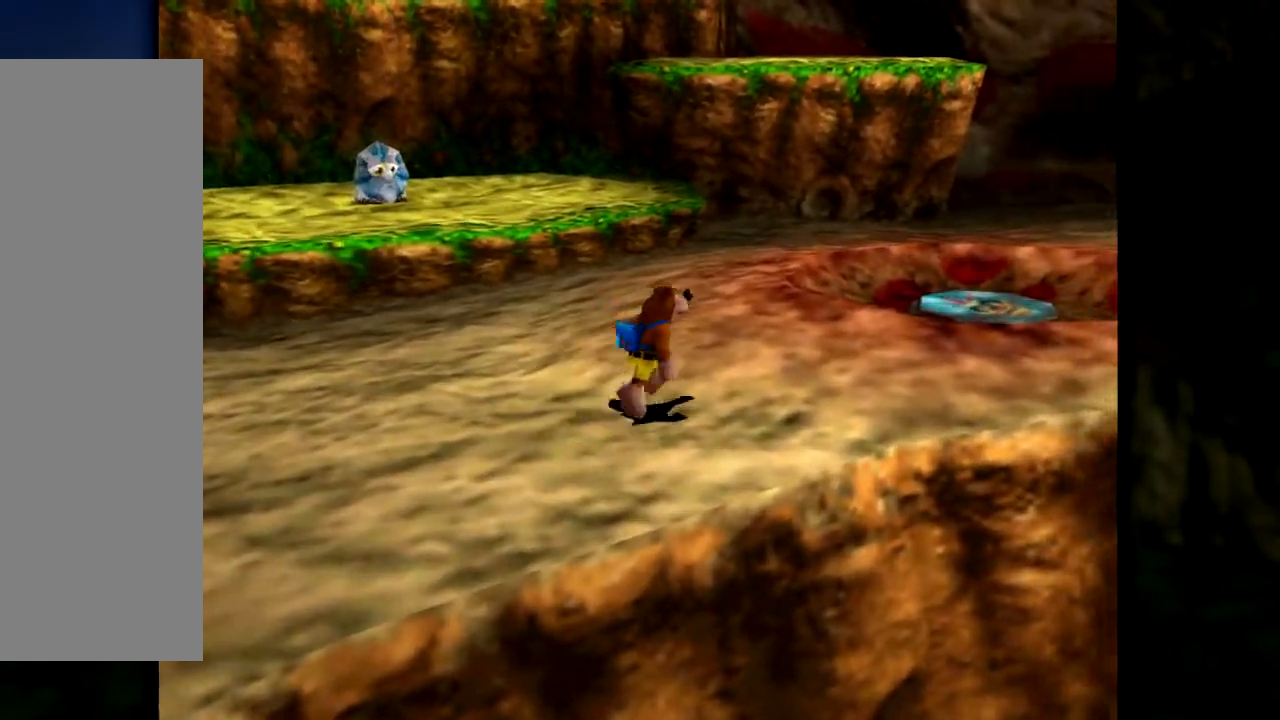
{"buttons": [], "left_stick": "center", "events": [[67, "C_RIGHT", "down"], [100, "left_stick", "up"], [200, "C_RIGHT", "up"], [401, "left_stick", "center"]]}